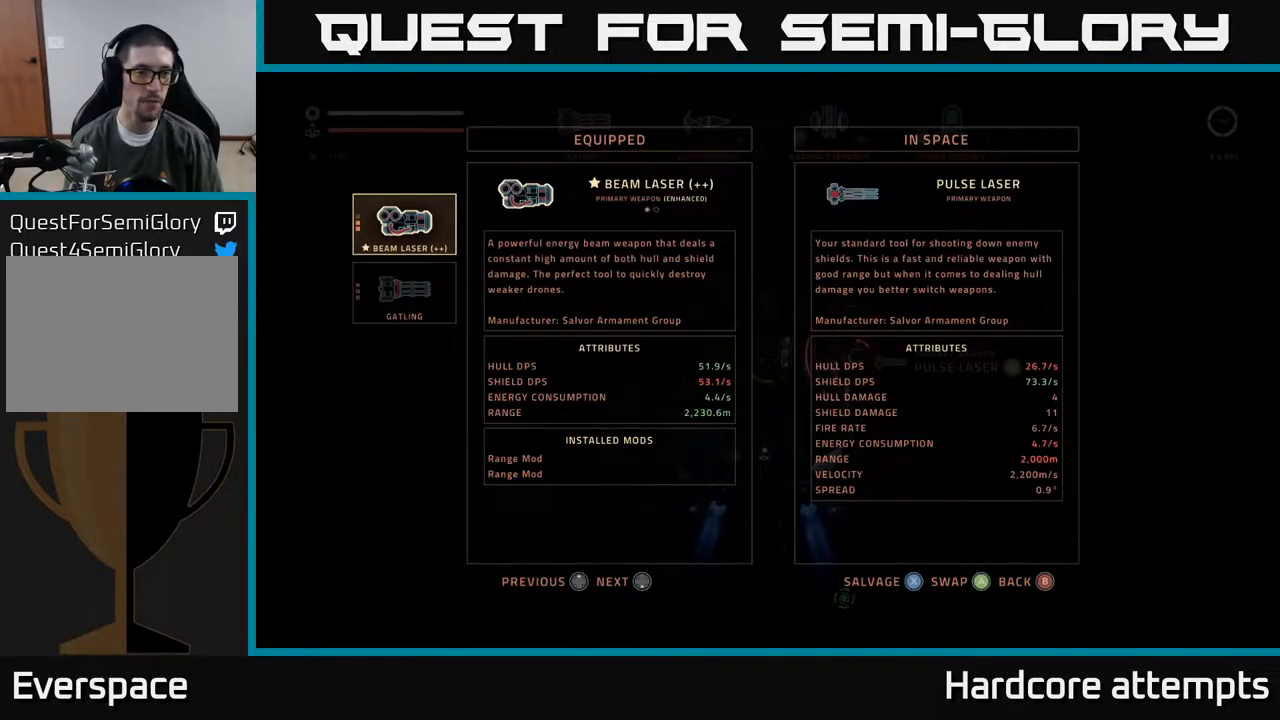
Gameplay with a controller (Xbox layout); each line is a JSON object with the inputs held at the frame after it. "events" lists button and stick changes between this image and that frame as [ms after this image, input, new state], when the widget could be followed in between.
{"buttons": [], "left_stick": "center", "right_stick": "center", "events": [[300, "B", "down"], [367, "B", "up"]]}
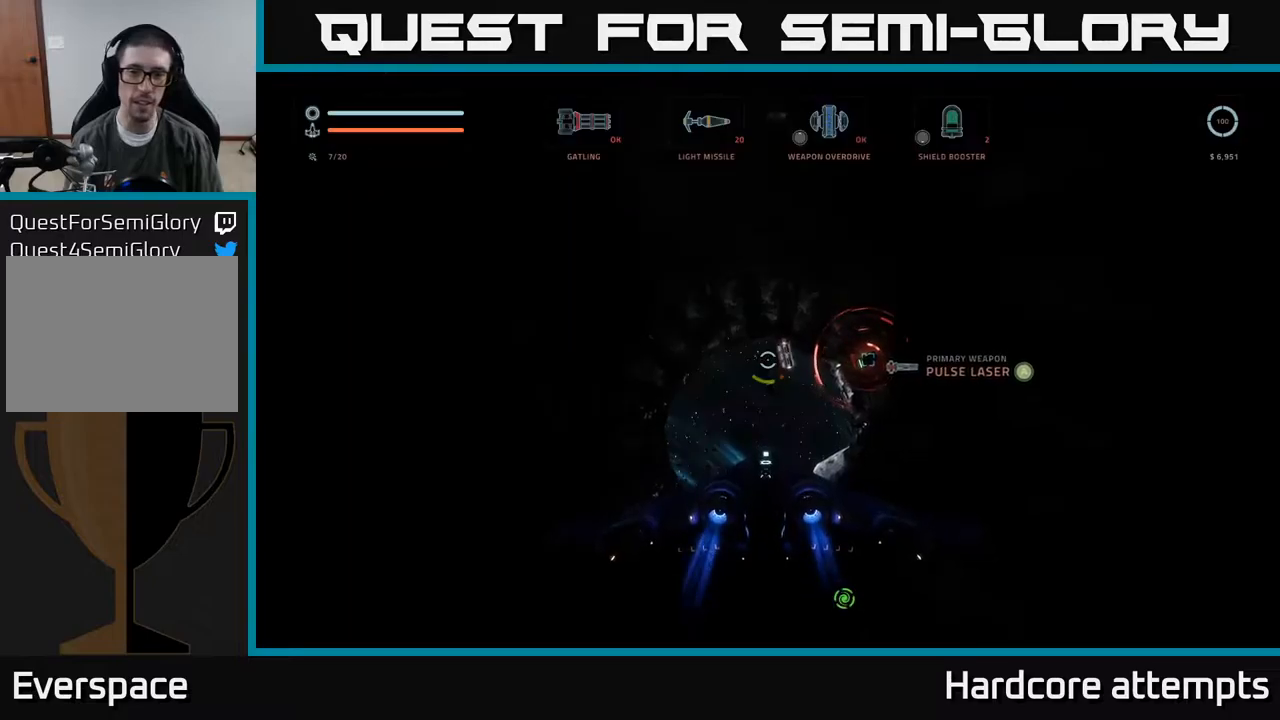
{"buttons": [], "left_stick": "center", "right_stick": "center", "events": []}
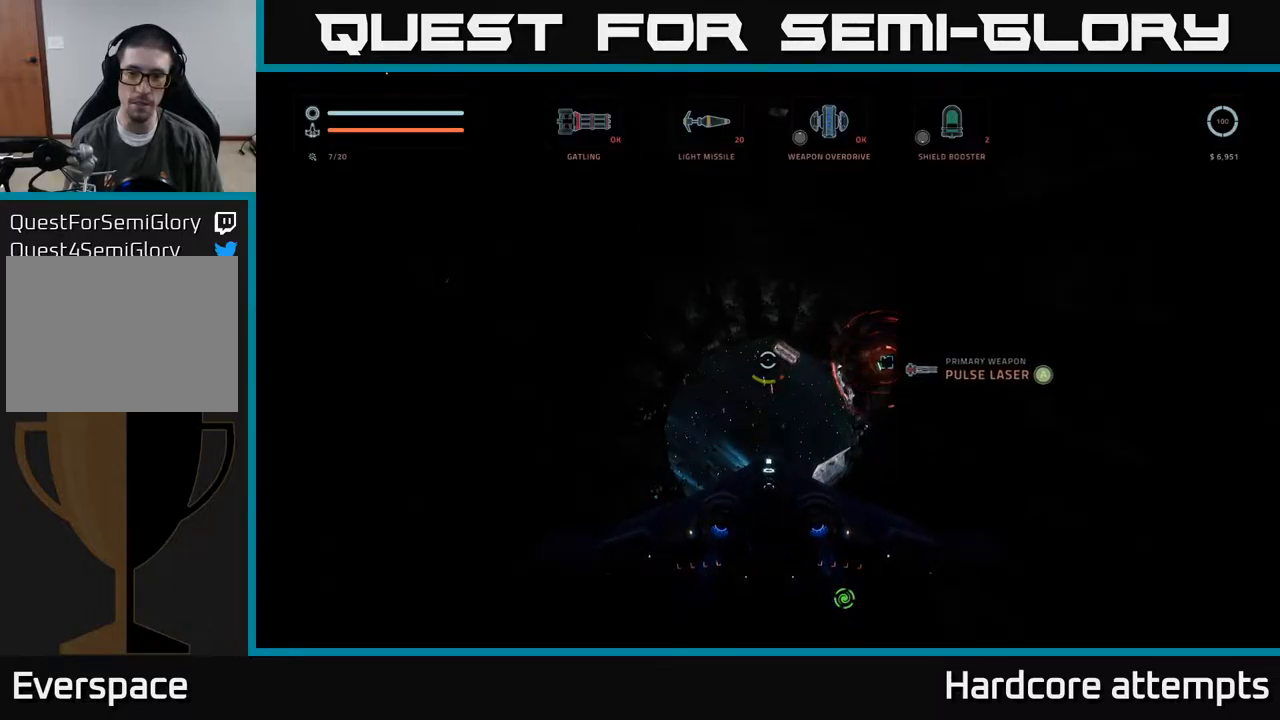
{"buttons": ["X"], "left_stick": "center", "right_stick": "center", "events": [[450, "X", "down"]]}
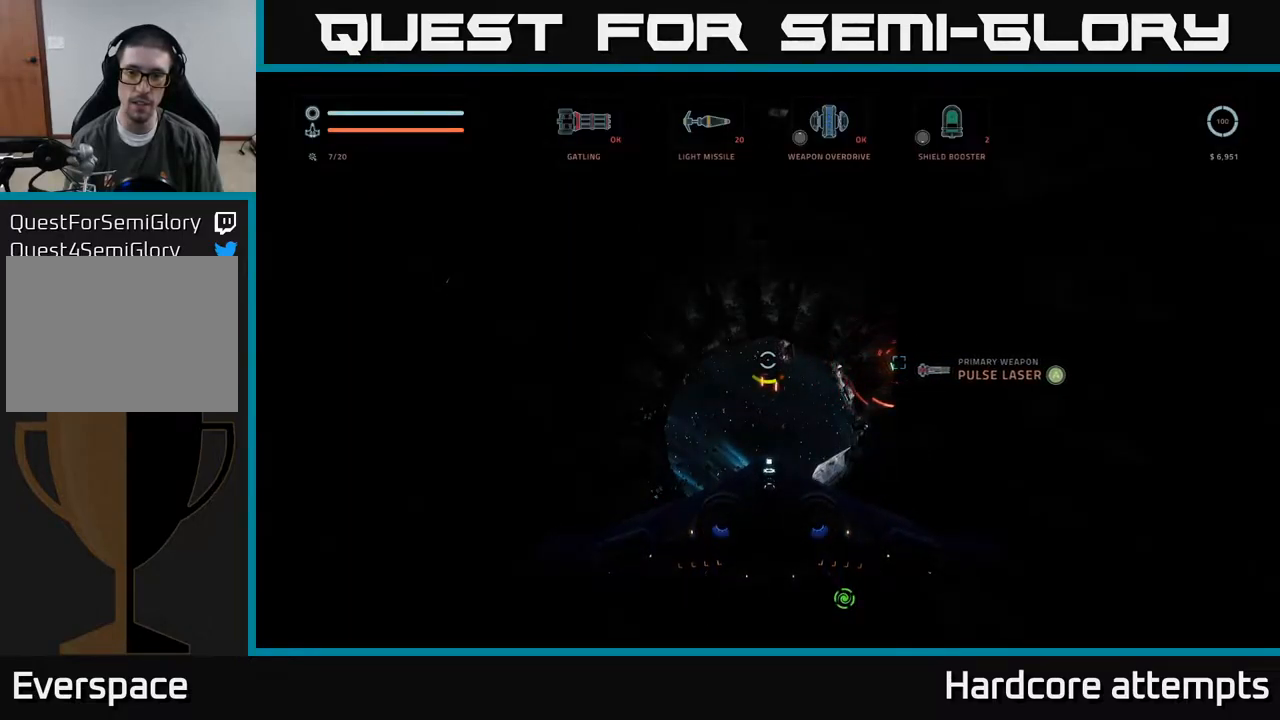
{"buttons": [], "left_stick": "center", "right_stick": "center", "events": [[50, "X", "up"], [367, "A", "down"], [450, "A", "up"]]}
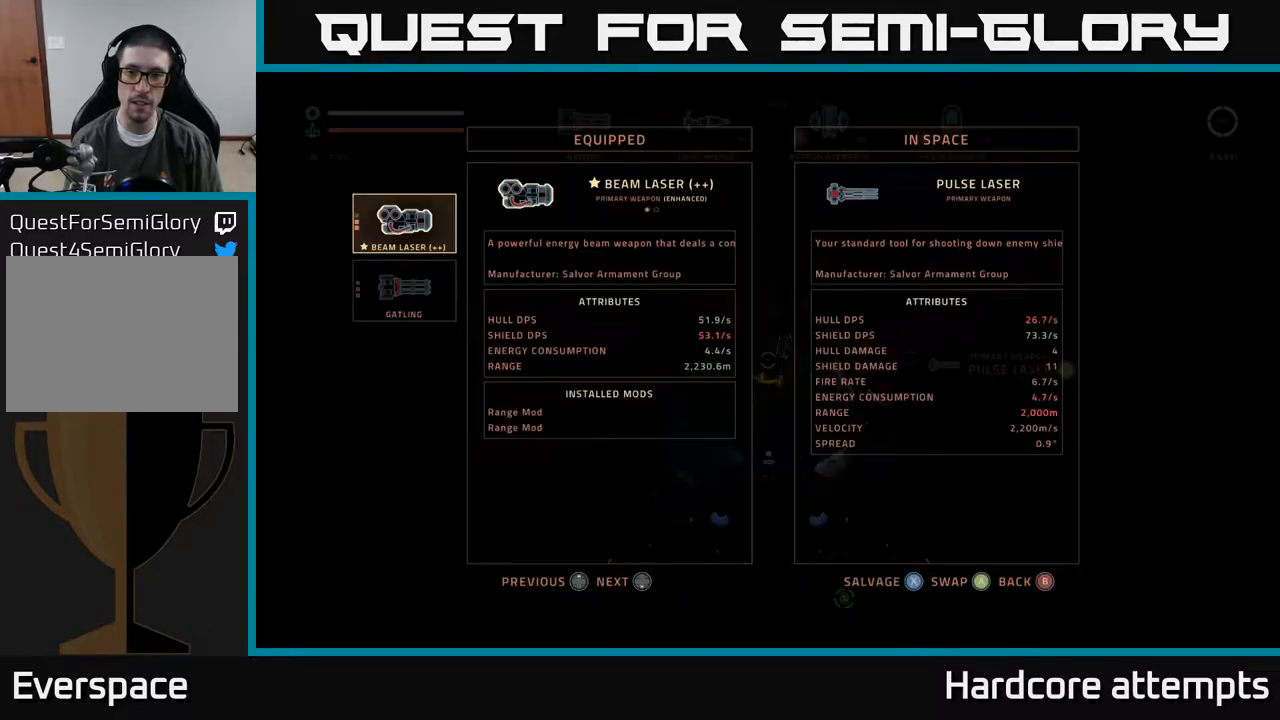
{"buttons": [], "left_stick": "center", "right_stick": "center", "events": [[134, "left_stick", "up"], [200, "left_stick", "up-right"], [317, "left_stick", "center"]]}
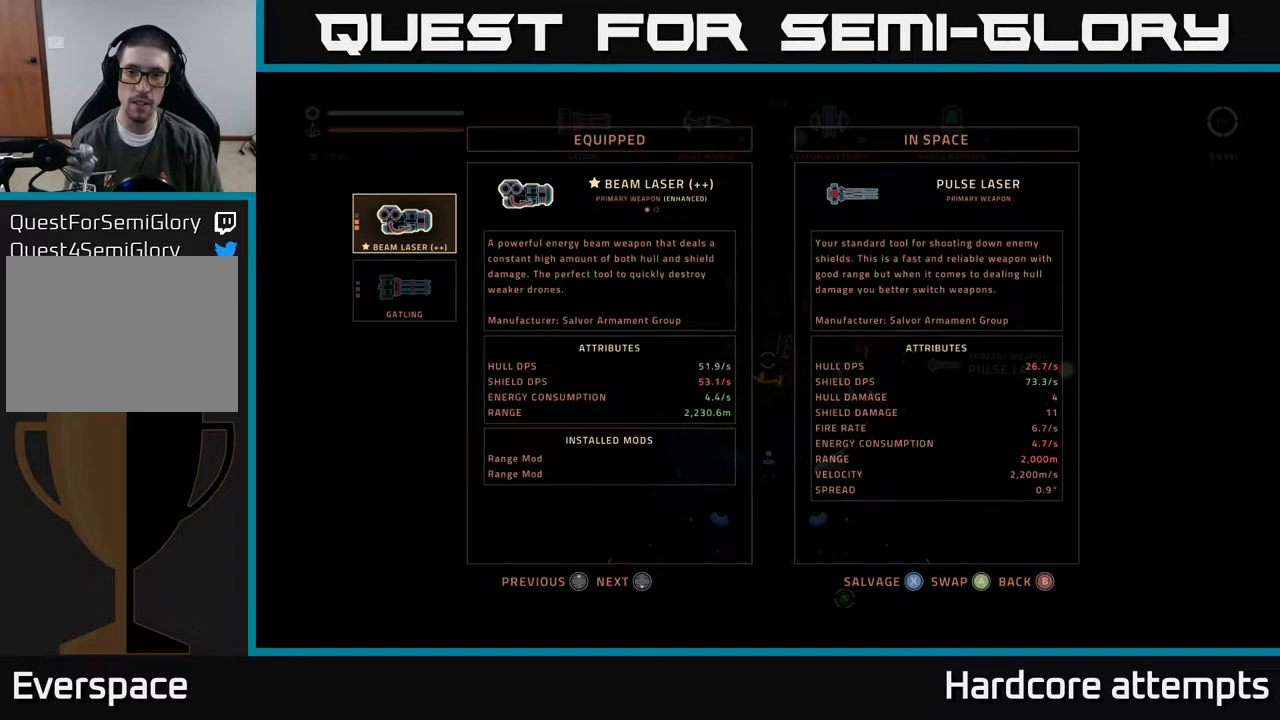
{"buttons": [], "left_stick": "up-left", "right_stick": "center", "events": [[84, "X", "down"], [150, "X", "up"], [217, "X", "down"], [267, "X", "up"], [384, "left_stick", "up-left"]]}
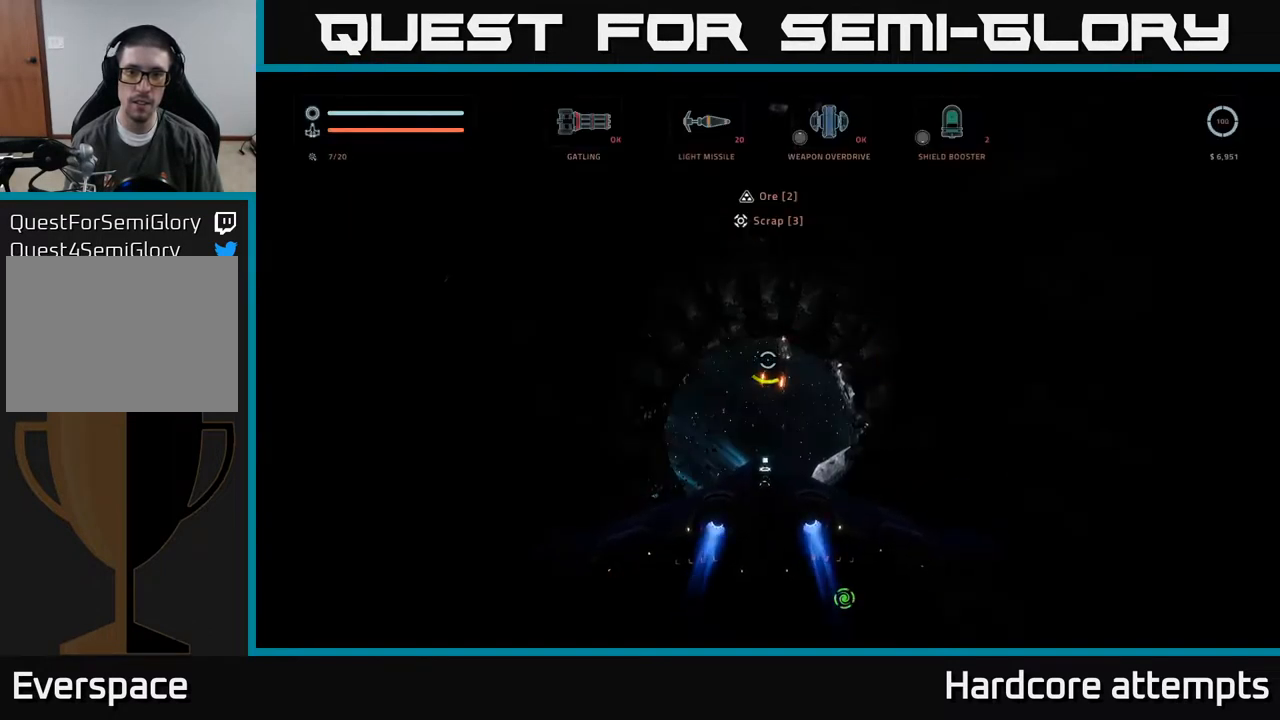
{"buttons": [], "left_stick": "up", "right_stick": "down", "events": [[67, "left_stick", "up"], [434, "right_stick", "down"]]}
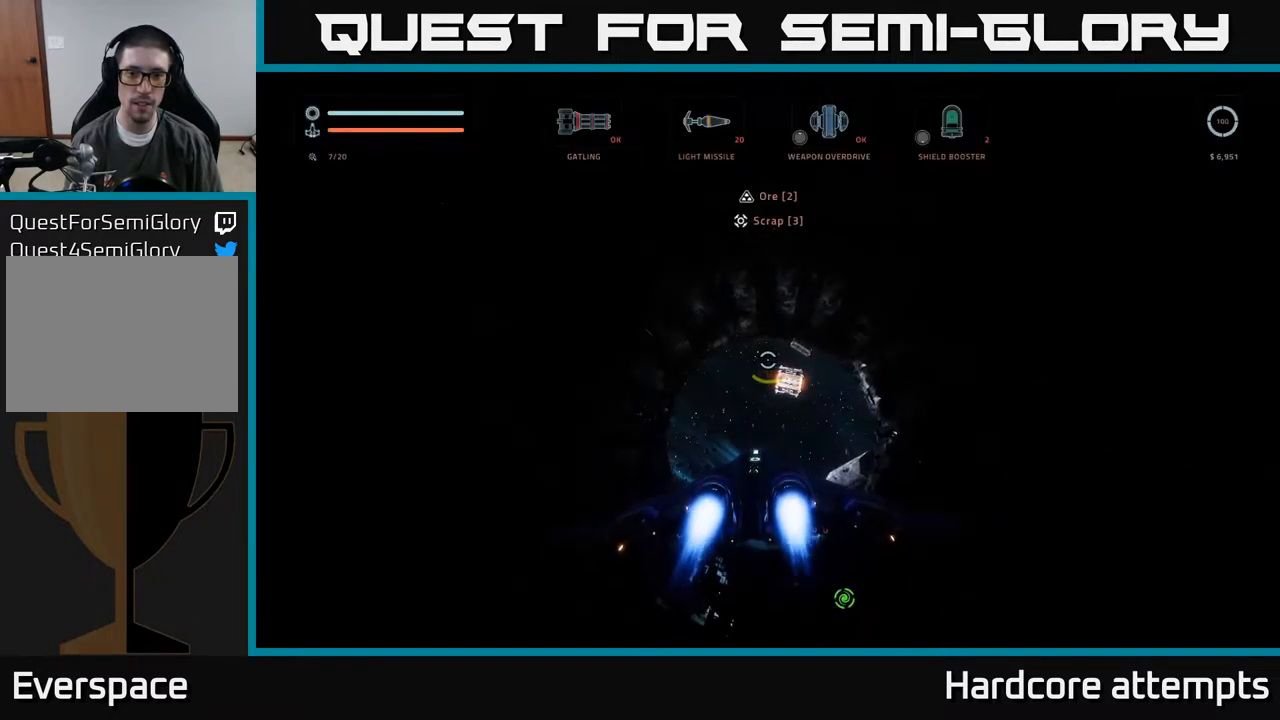
{"buttons": ["R2"], "left_stick": "up", "right_stick": "center", "events": [[100, "left_stick", "up-right"], [150, "right_stick", "center"], [250, "X", "down"], [267, "left_stick", "up"], [334, "X", "up"], [467, "R2", "down"]]}
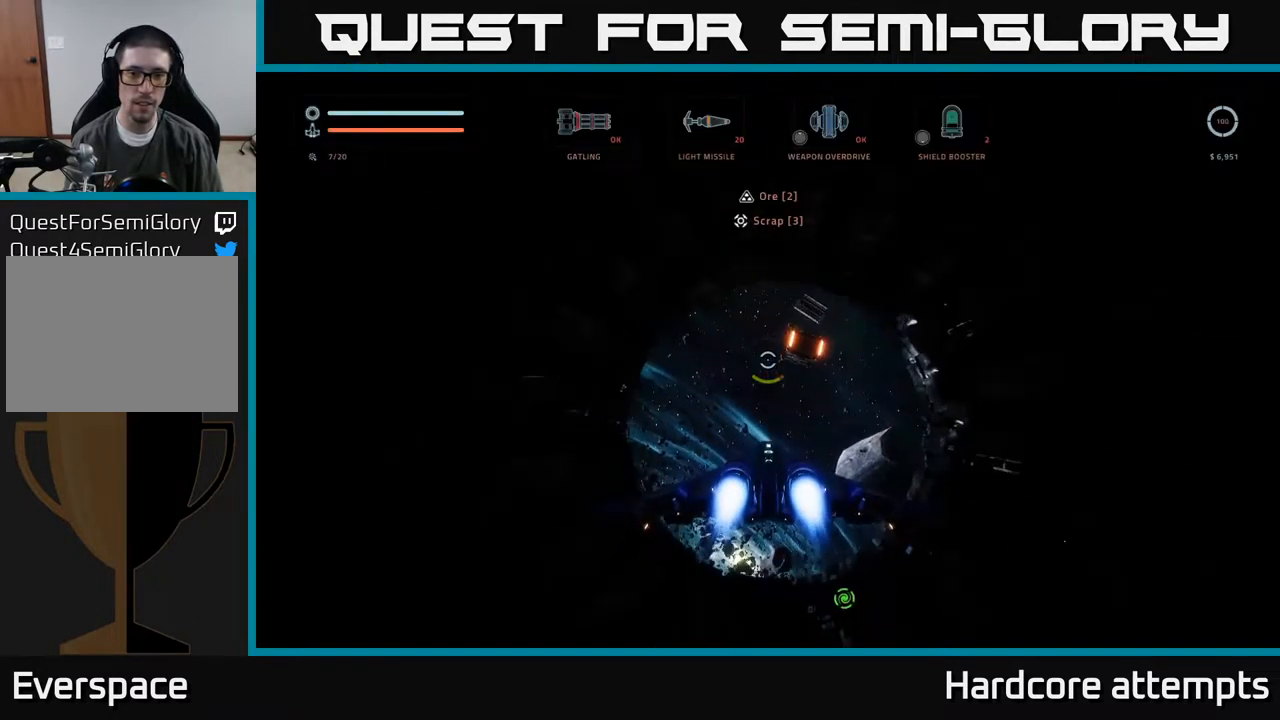
{"buttons": ["B"], "left_stick": "up", "right_stick": "center", "events": [[84, "left_stick", "up-left"], [117, "right_stick", "down"], [234, "R2", "up"], [234, "X", "down"], [267, "right_stick", "center"], [284, "left_stick", "up"], [350, "X", "up"], [500, "B", "down"]]}
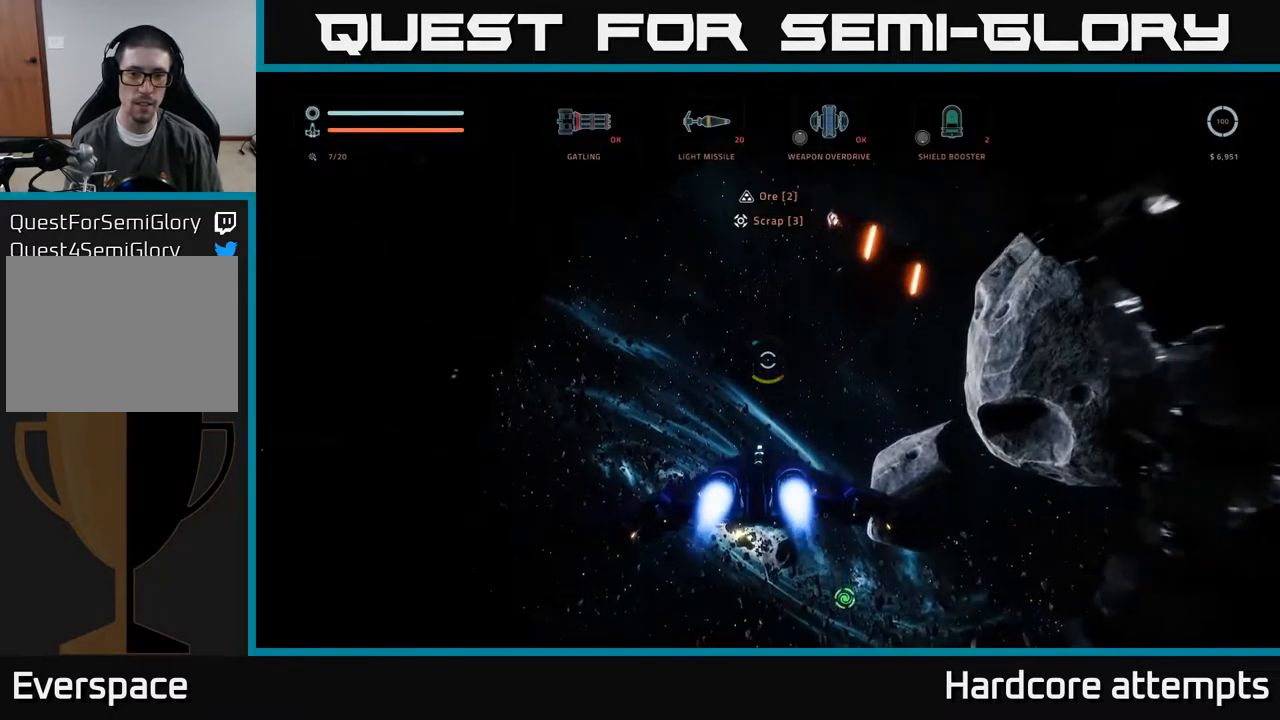
{"buttons": ["R2"], "left_stick": "up", "right_stick": "center", "events": [[50, "B", "up"], [134, "R2", "down"]]}
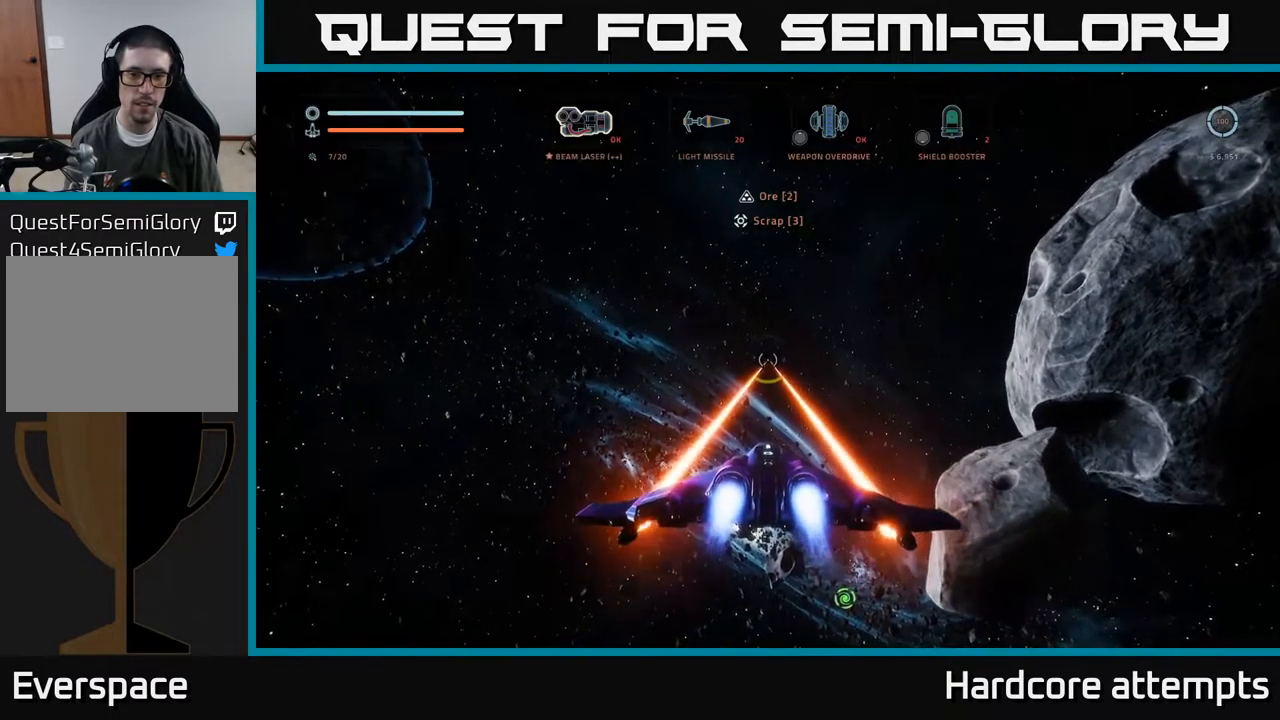
{"buttons": ["X", "L1"], "left_stick": "up-right", "right_stick": "down-left", "events": [[34, "R2", "up"], [134, "right_stick", "down-left"], [317, "L1", "down"], [350, "right_stick", "left"], [433, "X", "down"], [466, "left_stick", "up-right"], [516, "right_stick", "down-left"]]}
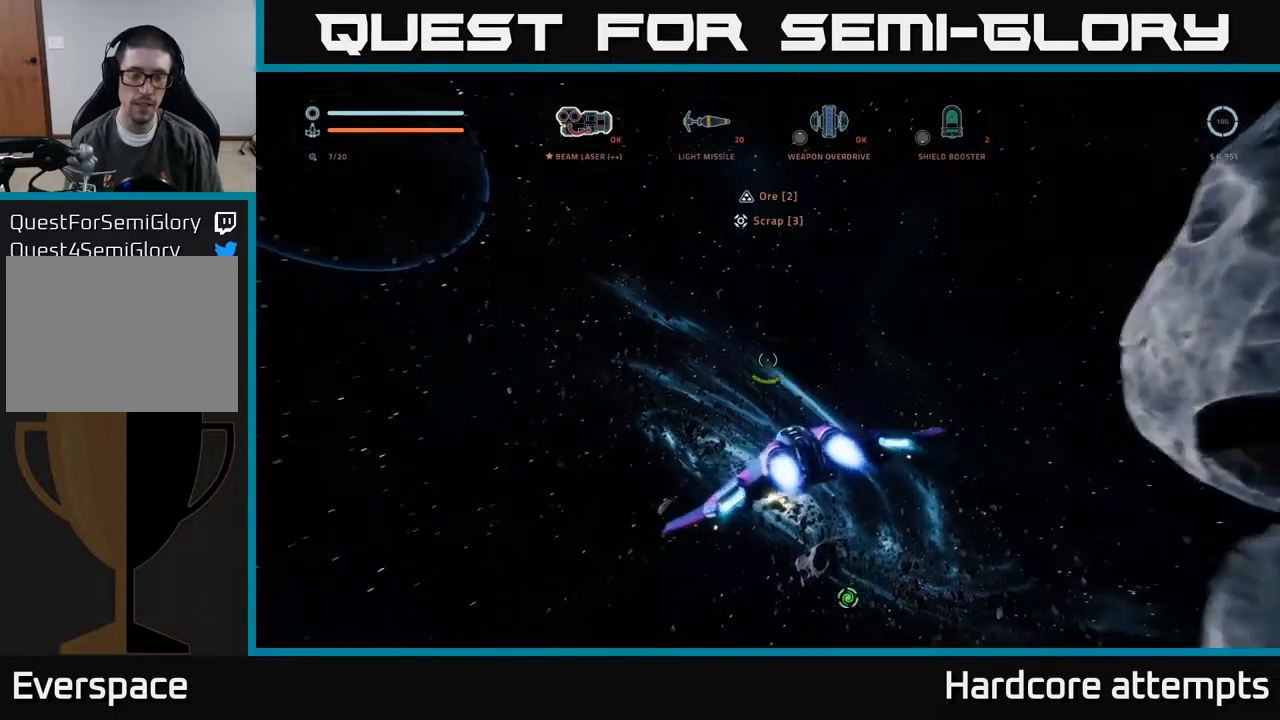
{"buttons": [], "left_stick": "up-right", "right_stick": "down-left", "events": [[284, "X", "up"], [300, "L1", "up"]]}
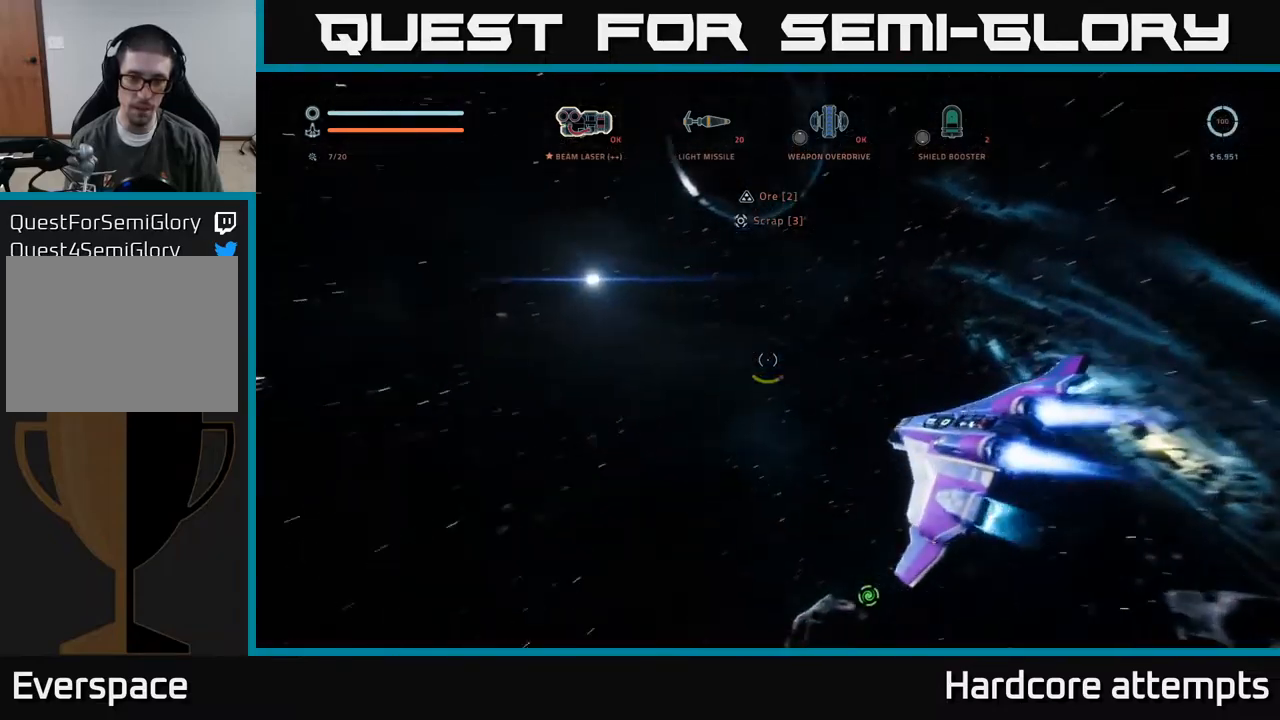
{"buttons": [], "left_stick": "center", "right_stick": "center", "events": [[84, "right_stick", "up-right"], [100, "A", "down"], [300, "left_stick", "center"], [317, "right_stick", "center"], [367, "A", "up"]]}
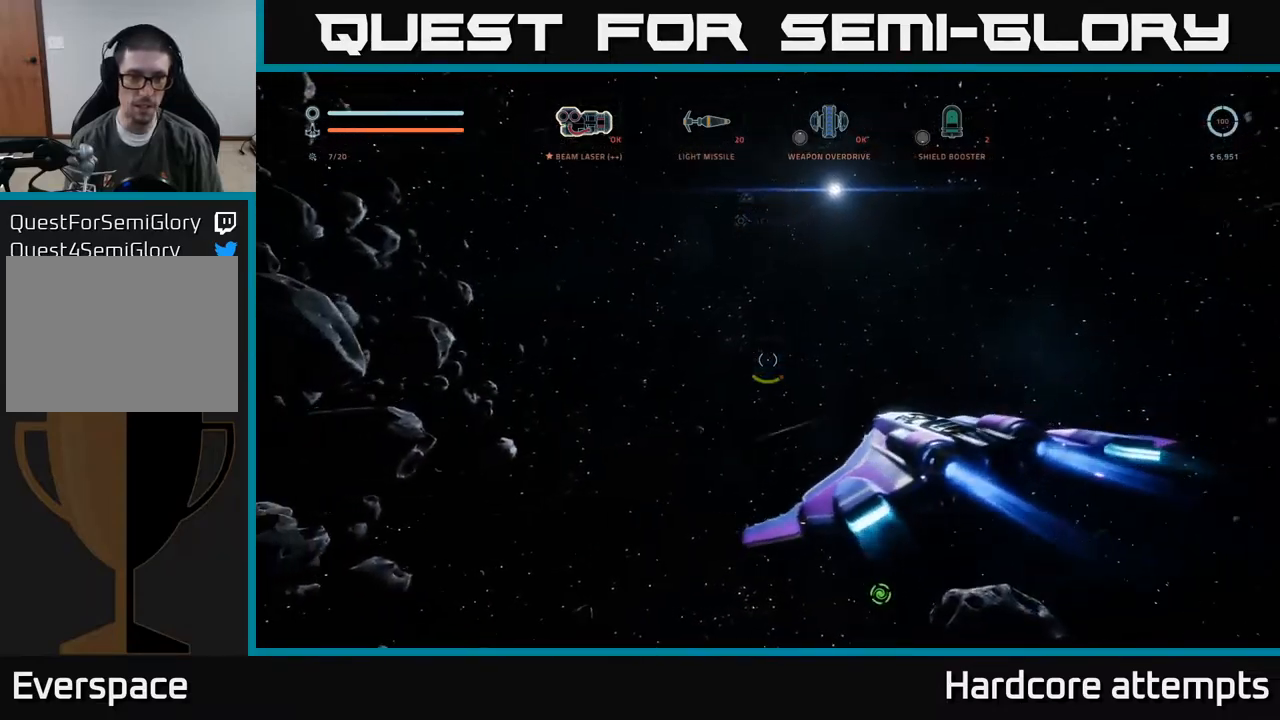
{"buttons": ["L1"], "left_stick": "up", "right_stick": "up", "events": [[84, "left_stick", "up"], [117, "right_stick", "left"], [184, "right_stick", "up-left"], [384, "L1", "down"], [484, "right_stick", "up"]]}
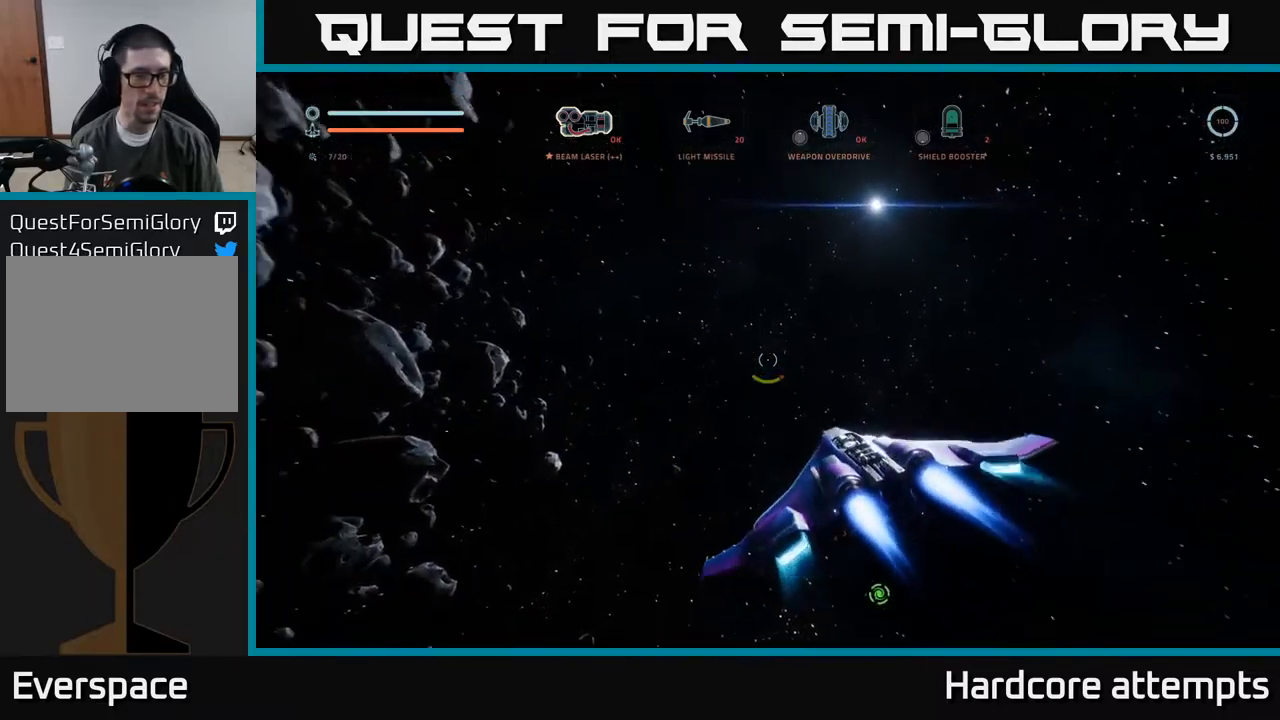
{"buttons": [], "left_stick": "up", "right_stick": "center", "events": [[150, "L1", "up"], [417, "right_stick", "center"]]}
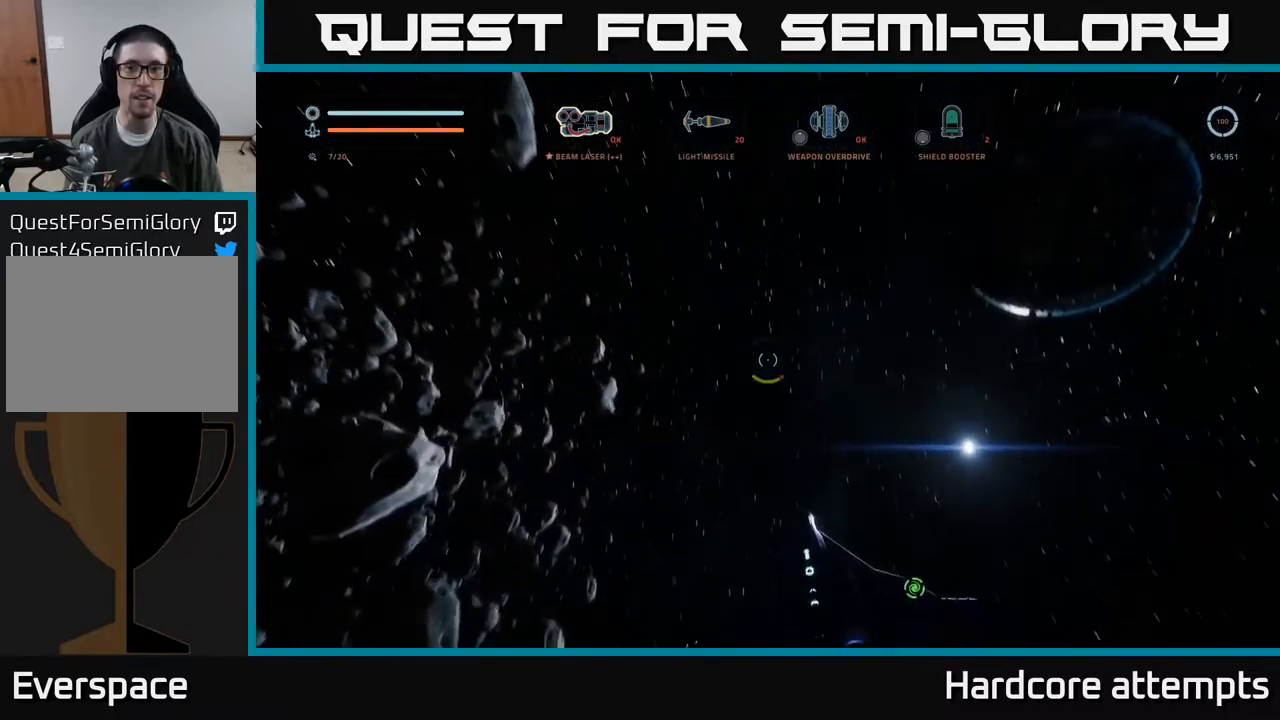
{"buttons": [], "left_stick": "center", "right_stick": "center", "events": [[34, "left_stick", "up-right"], [300, "left_stick", "center"]]}
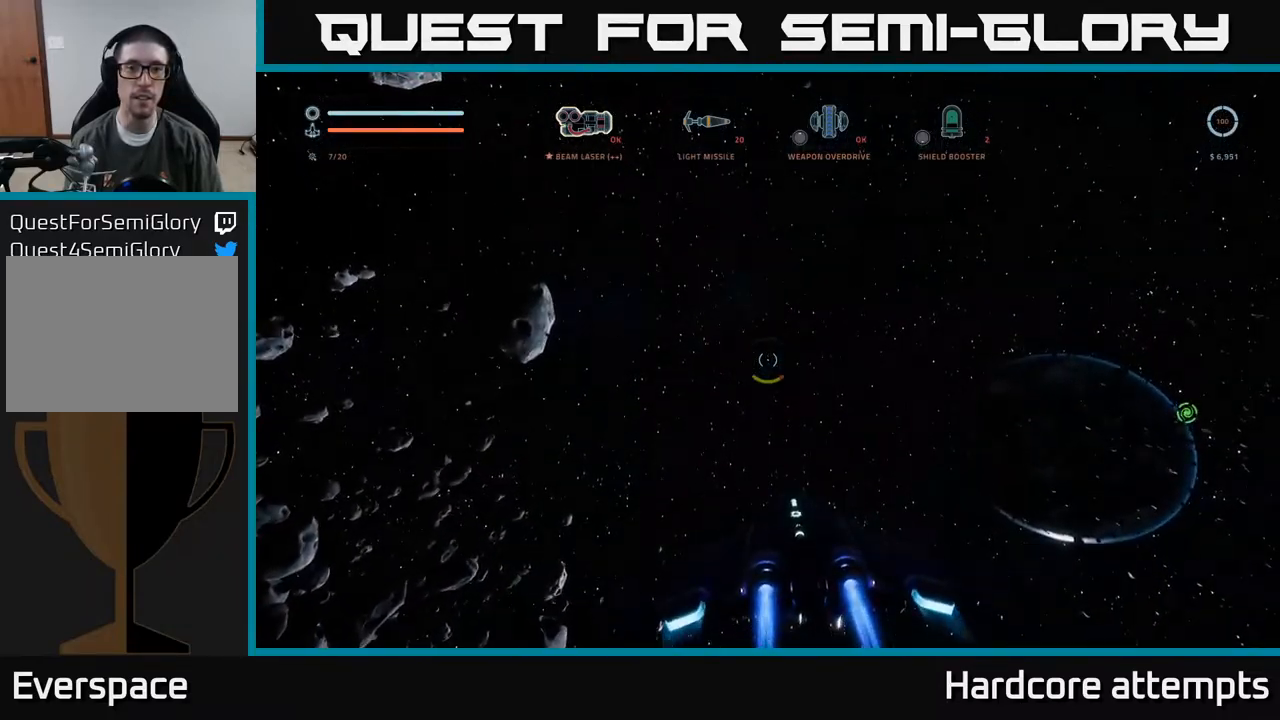
{"buttons": [], "left_stick": "left", "right_stick": "down-right", "events": [[250, "right_stick", "right"], [317, "right_stick", "down-right"], [450, "left_stick", "left"]]}
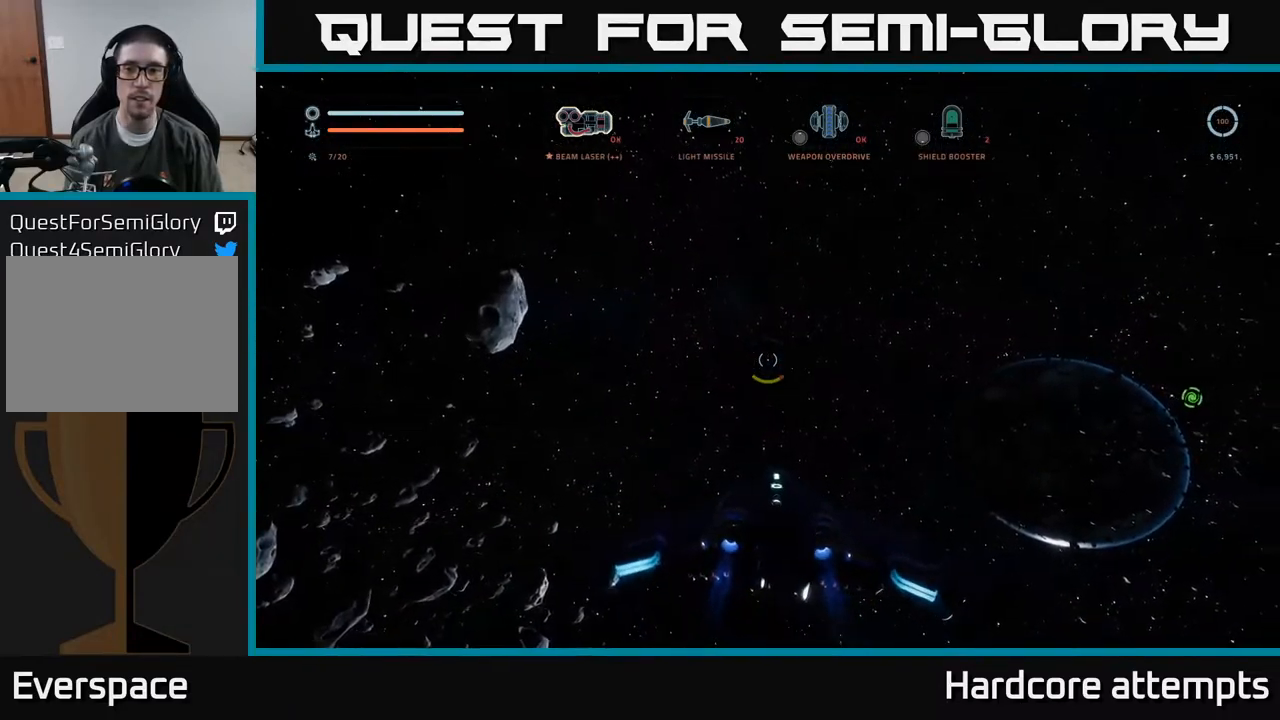
{"buttons": [], "left_stick": "up-left", "right_stick": "down-right", "events": [[100, "right_stick", "right"], [417, "right_stick", "down-right"], [467, "left_stick", "up-left"]]}
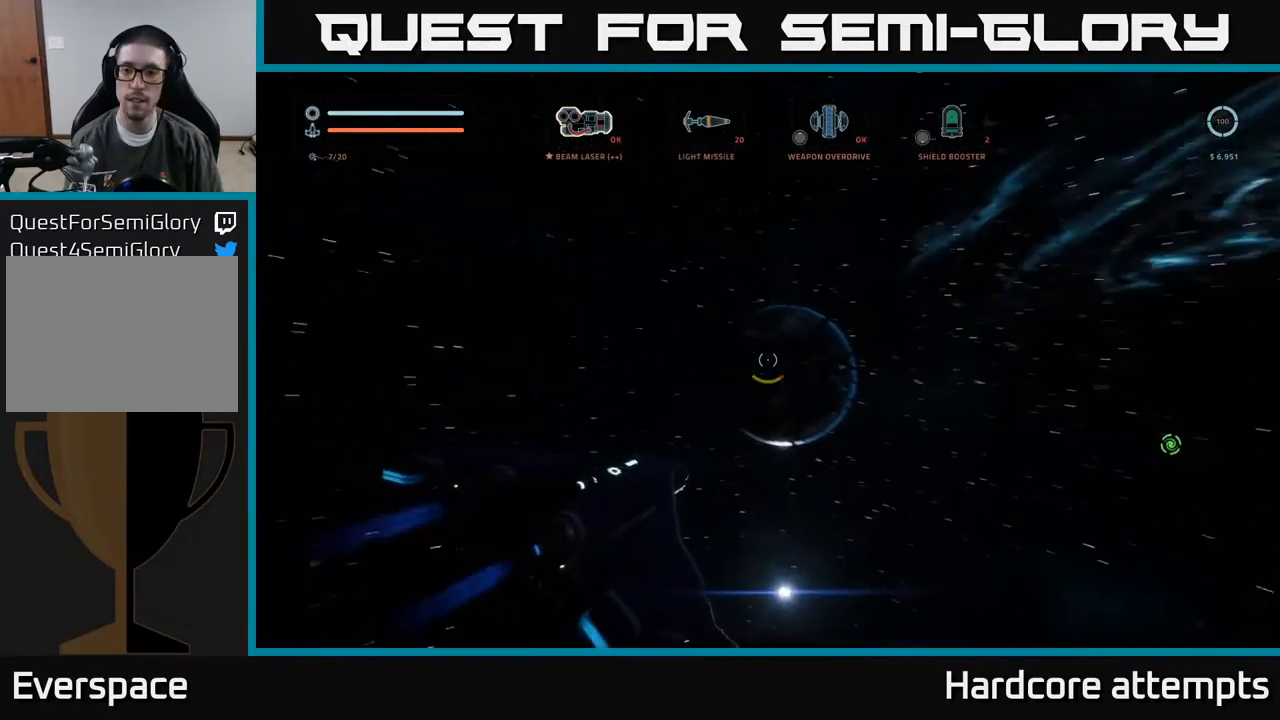
{"buttons": ["L1"], "left_stick": "up", "right_stick": "center", "events": [[134, "left_stick", "up"], [184, "right_stick", "right"], [334, "L1", "down"], [367, "right_stick", "center"]]}
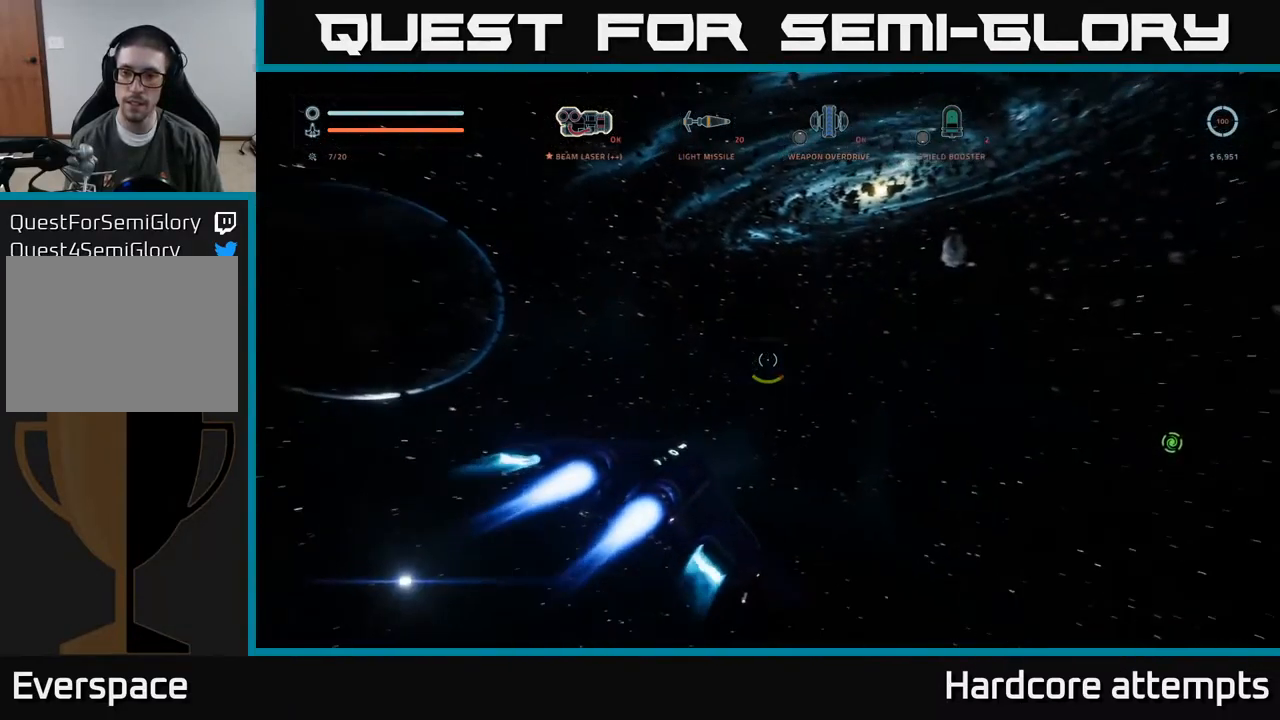
{"buttons": ["X"], "left_stick": "up", "right_stick": "right", "events": [[50, "right_stick", "up-right"], [450, "X", "down"], [450, "right_stick", "right"], [467, "L1", "up"]]}
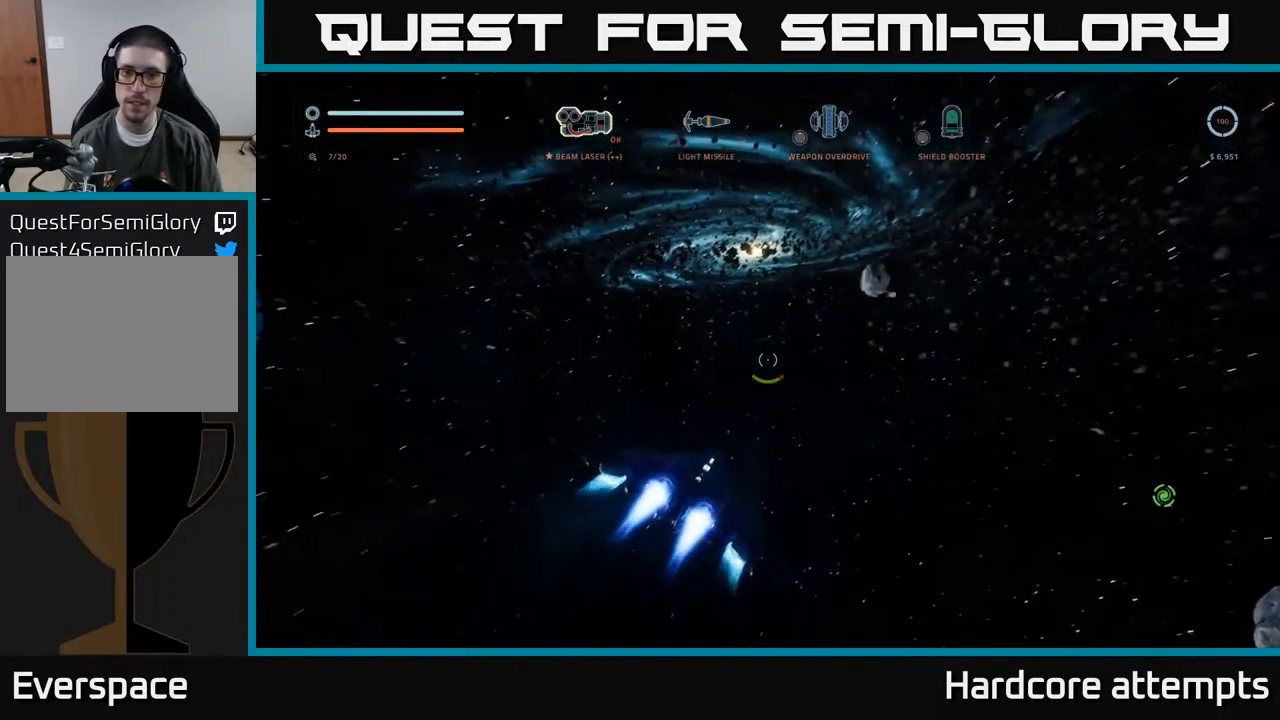
{"buttons": [], "left_stick": "up", "right_stick": "center", "events": [[117, "right_stick", "down-right"], [284, "right_stick", "down"], [317, "X", "up"], [484, "right_stick", "center"]]}
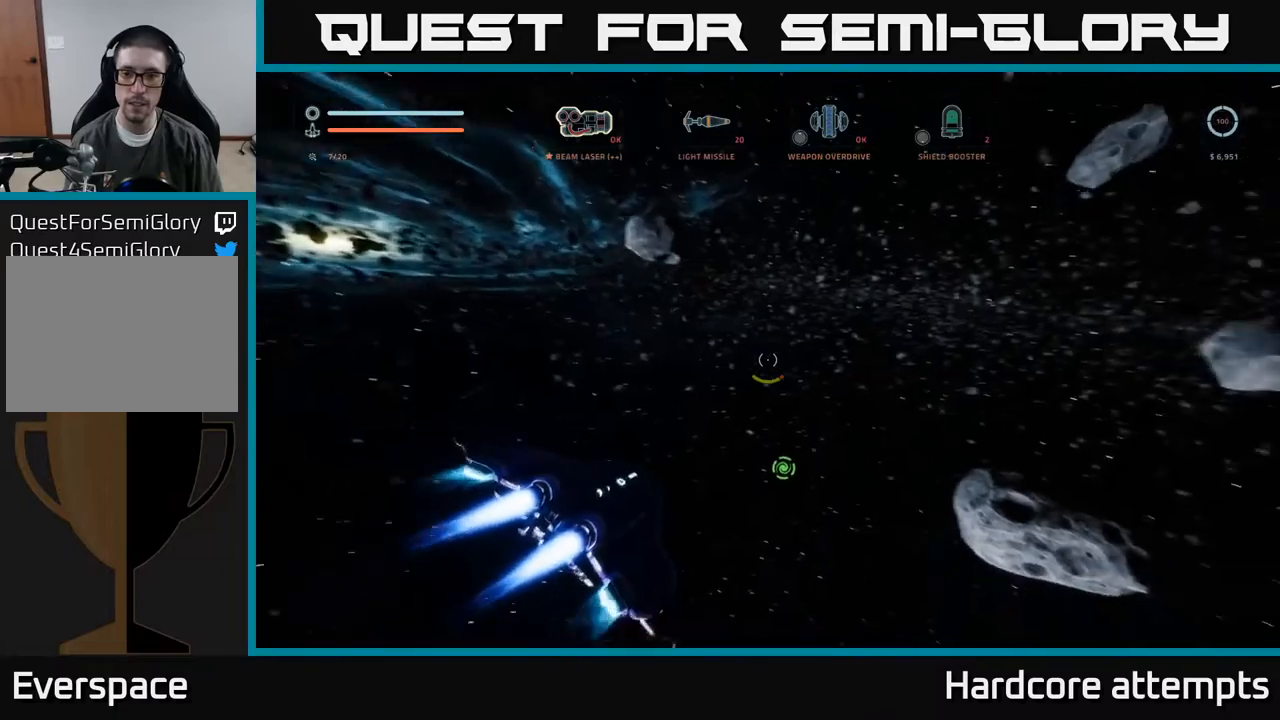
{"buttons": ["X", "L1"], "left_stick": "up-left", "right_stick": "right", "events": [[367, "L1", "down"], [400, "X", "down"], [417, "right_stick", "right"], [450, "left_stick", "up-left"]]}
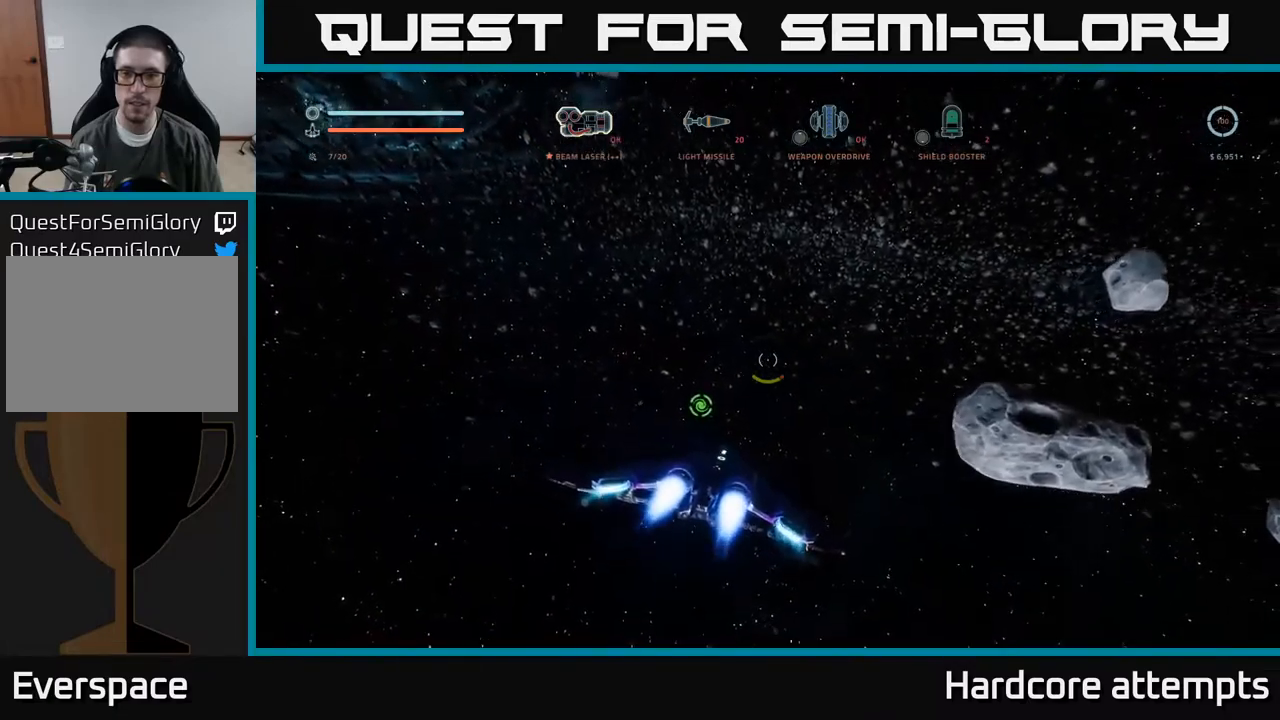
{"buttons": ["A"], "left_stick": "left", "right_stick": "right", "events": [[50, "L1", "up"], [67, "left_stick", "left"], [83, "X", "up"], [450, "A", "down"]]}
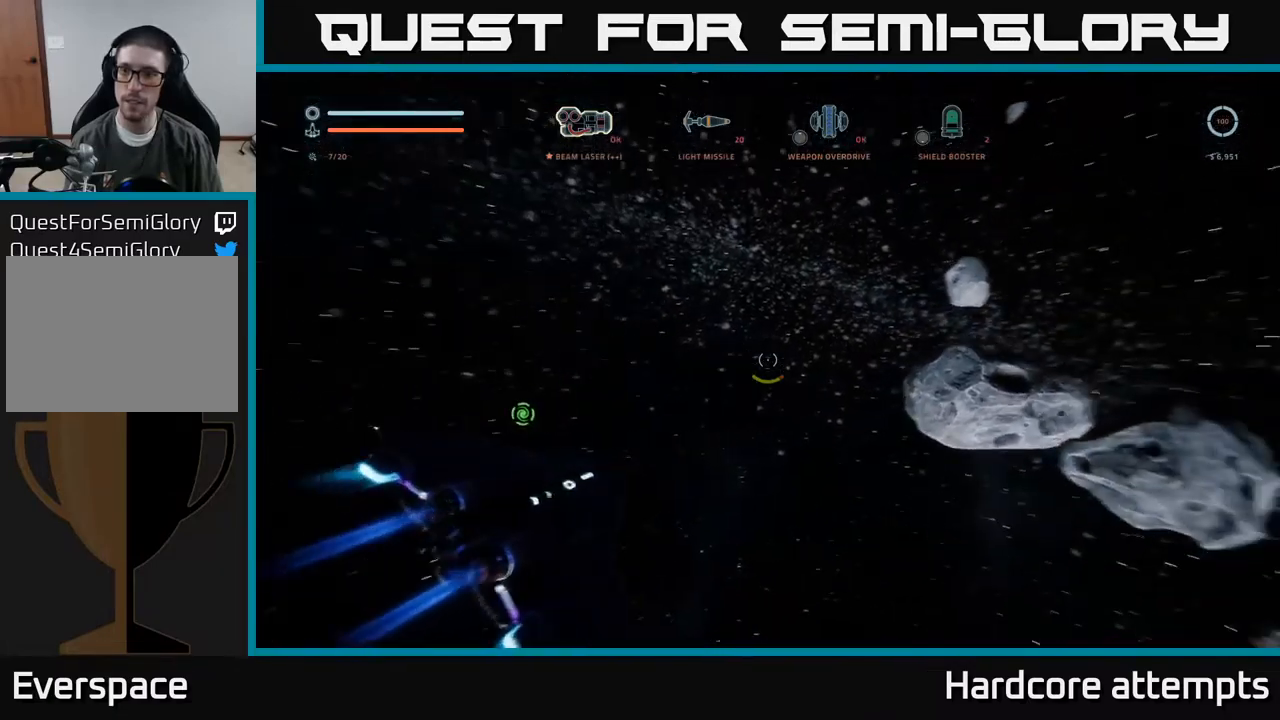
{"buttons": [], "left_stick": "left", "right_stick": "center", "events": [[250, "A", "up"], [250, "right_stick", "center"]]}